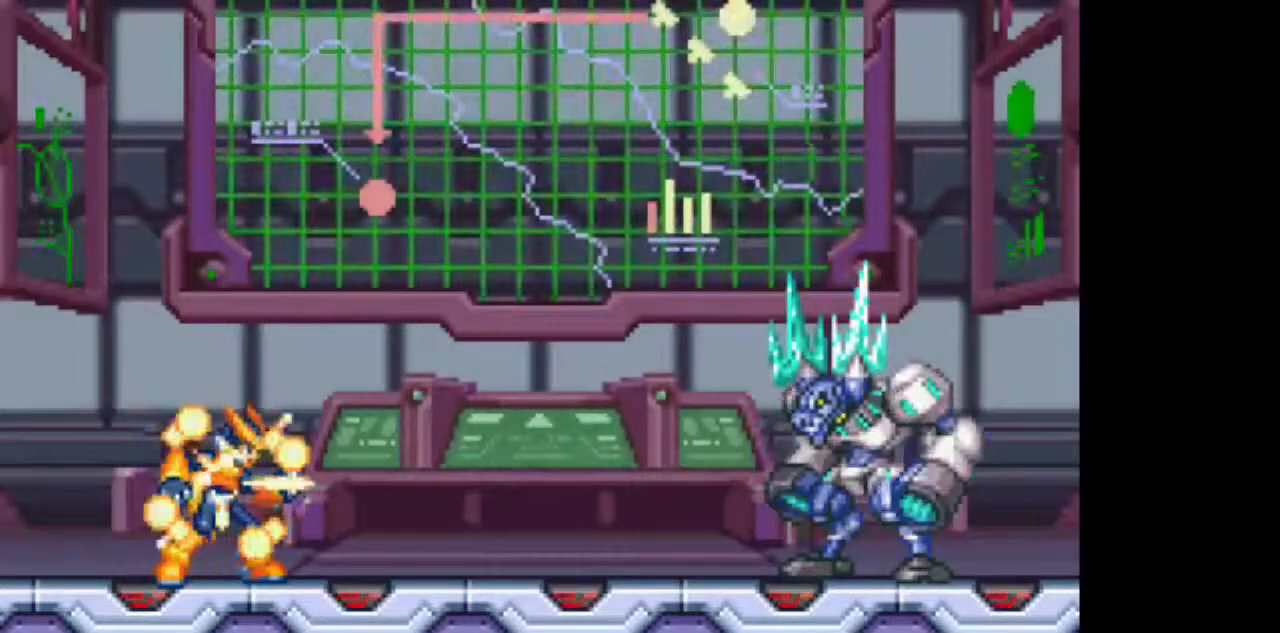
Gameplay with a controller (PlayStation layout); each line is a JSON object with the inputs held at the frame after it (dt_ms = milliseconds from this image to that frame). "events" lists button and stick changes between this image and that frame as [ms after this image, input, new state], when the widget could be followed in between. Not read: L3 R1 R3.
{"dt_ms": 500, "buttons": ["TRIANGLE"], "events": []}
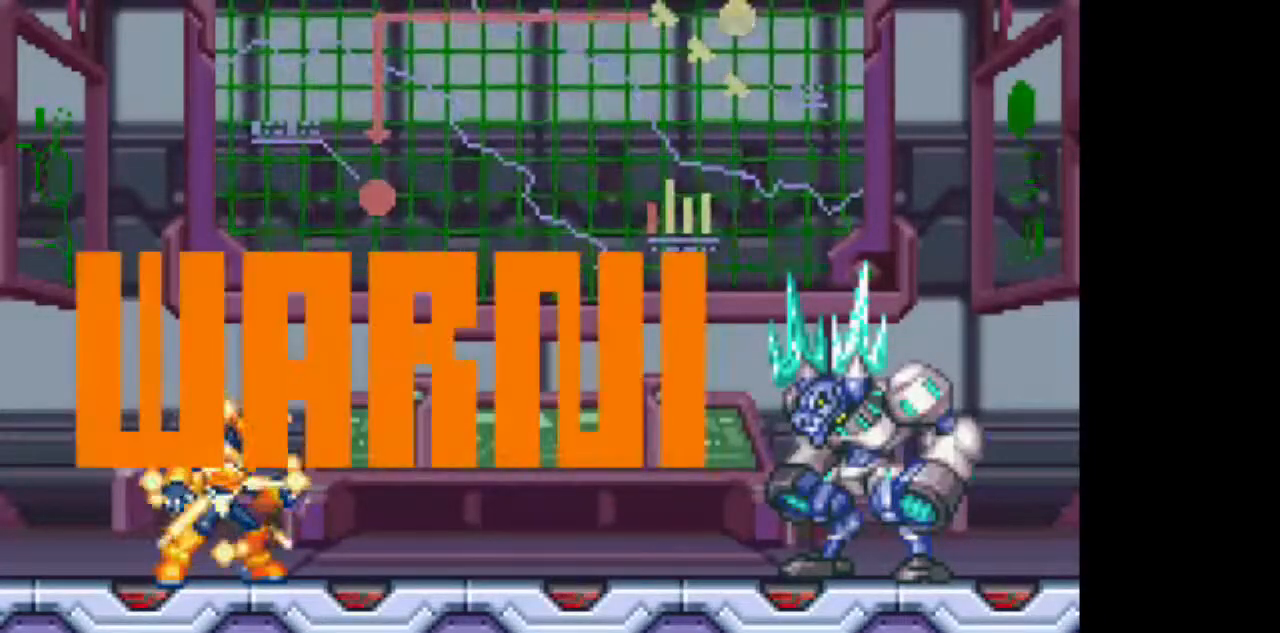
{"dt_ms": 500, "buttons": ["TRIANGLE"], "events": []}
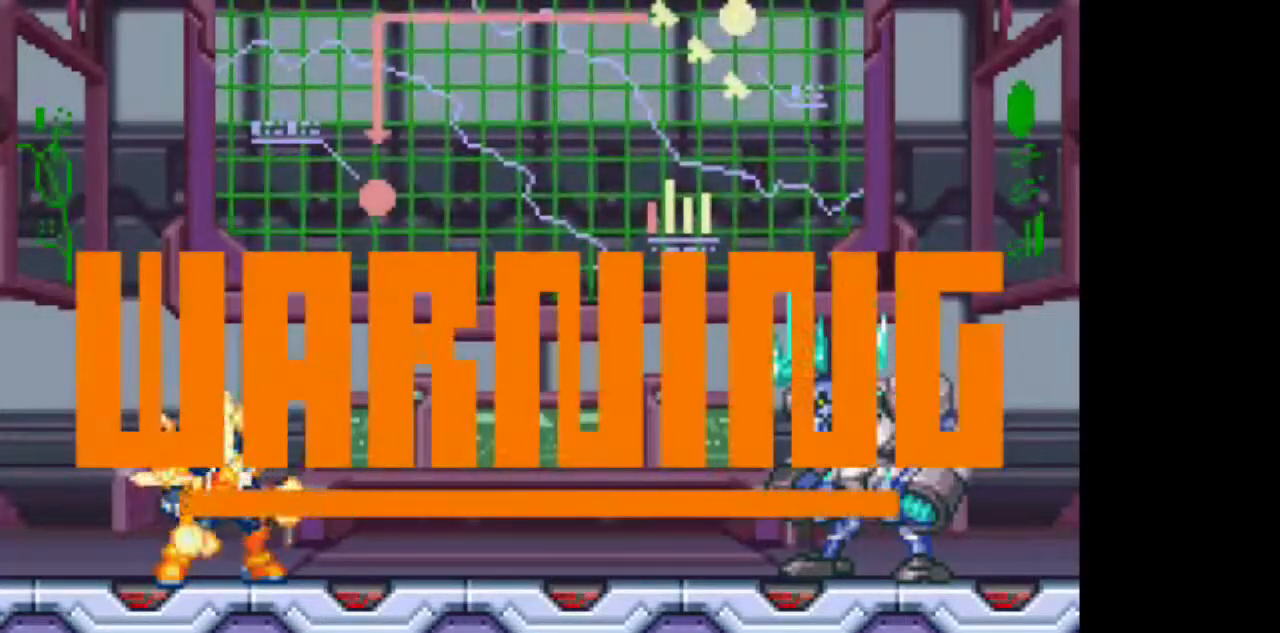
{"dt_ms": 500, "buttons": ["TRIANGLE"], "events": []}
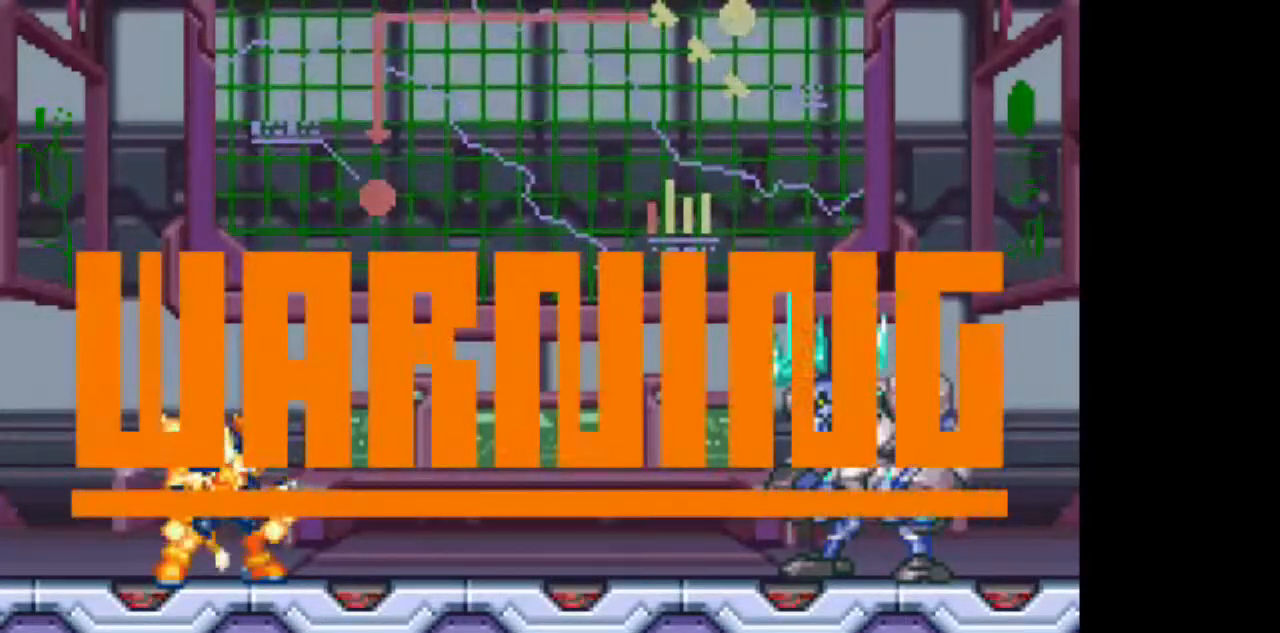
{"dt_ms": 500, "buttons": ["TRIANGLE"], "events": []}
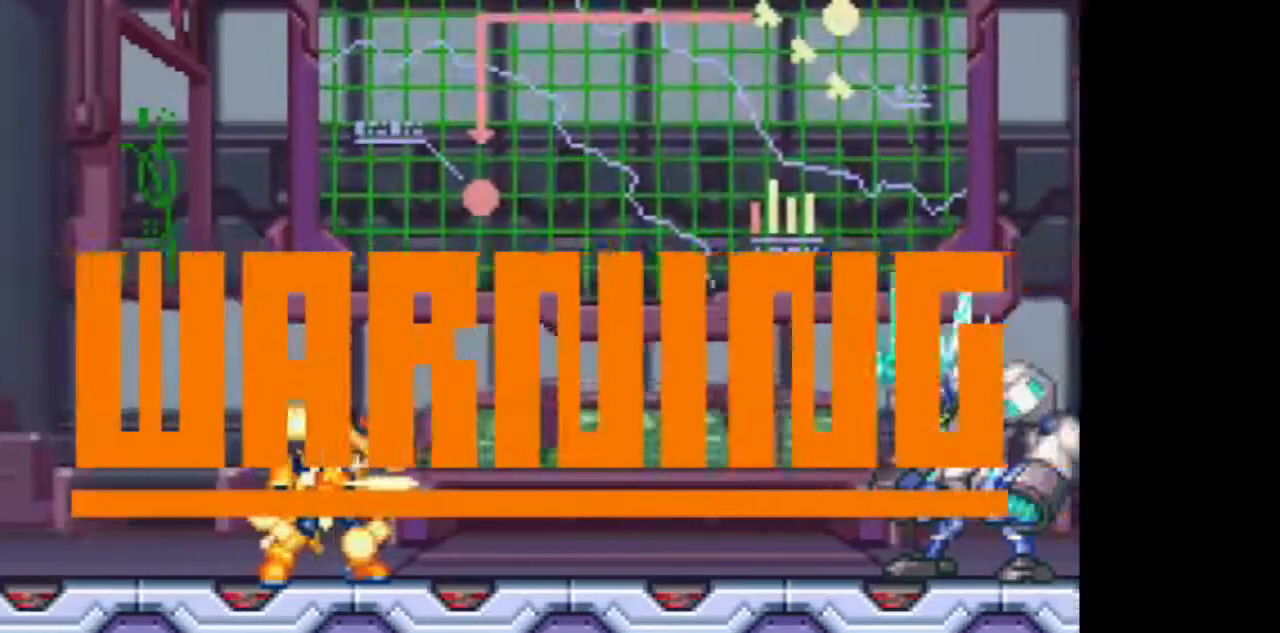
{"dt_ms": 500, "buttons": ["TRIANGLE"], "events": []}
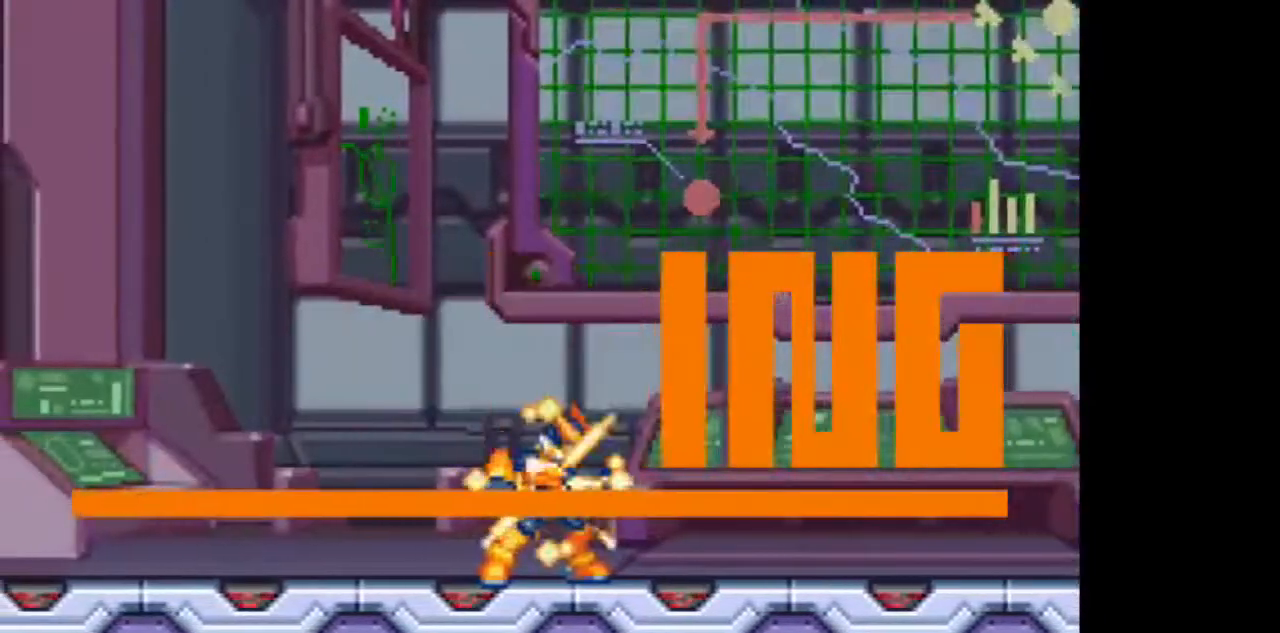
{"dt_ms": 500, "buttons": ["TRIANGLE"], "events": []}
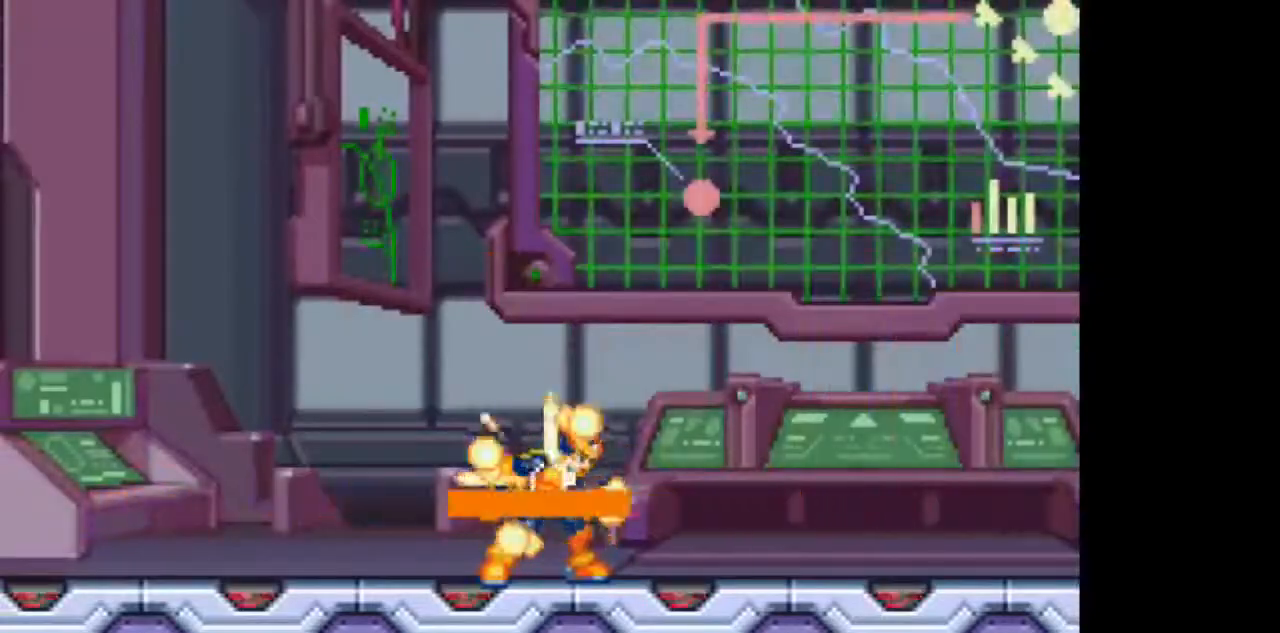
{"dt_ms": 500, "buttons": [], "events": [[50, "DPAD_RIGHT", "down"], [167, "CIRCLE", "down"], [267, "CIRCLE", "up"], [267, "TRIANGLE", "up"], [467, "DPAD_RIGHT", "up"]]}
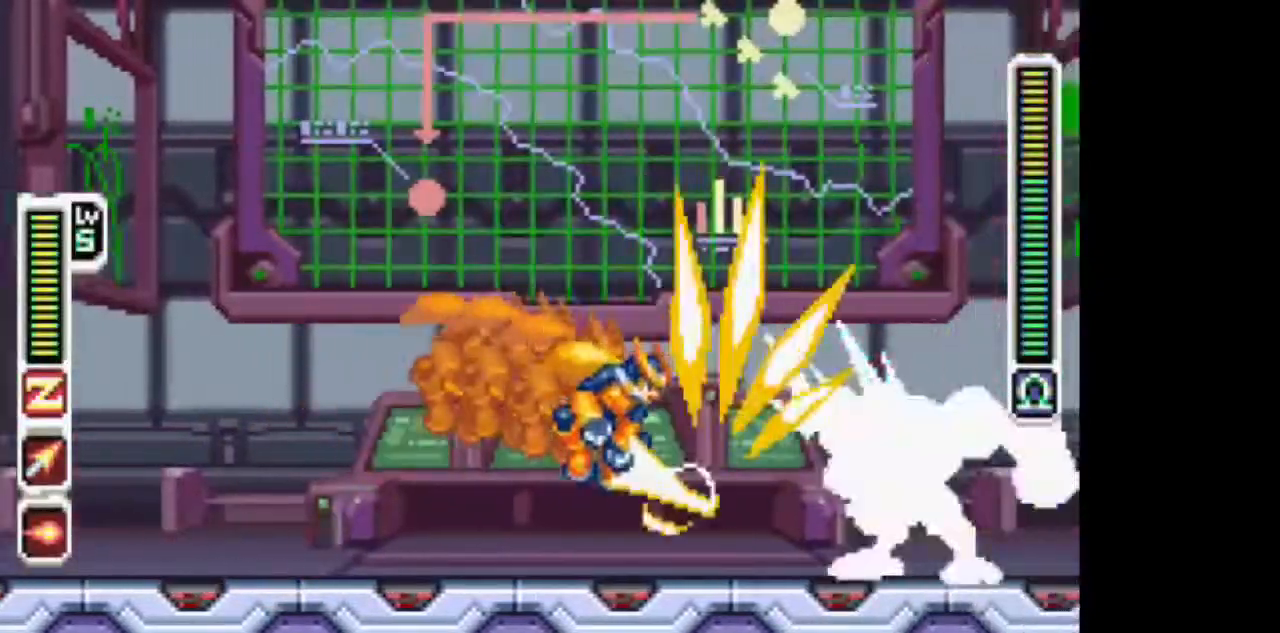
{"dt_ms": 500, "buttons": ["DPAD_RIGHT"], "events": [[317, "DPAD_RIGHT", "down"]]}
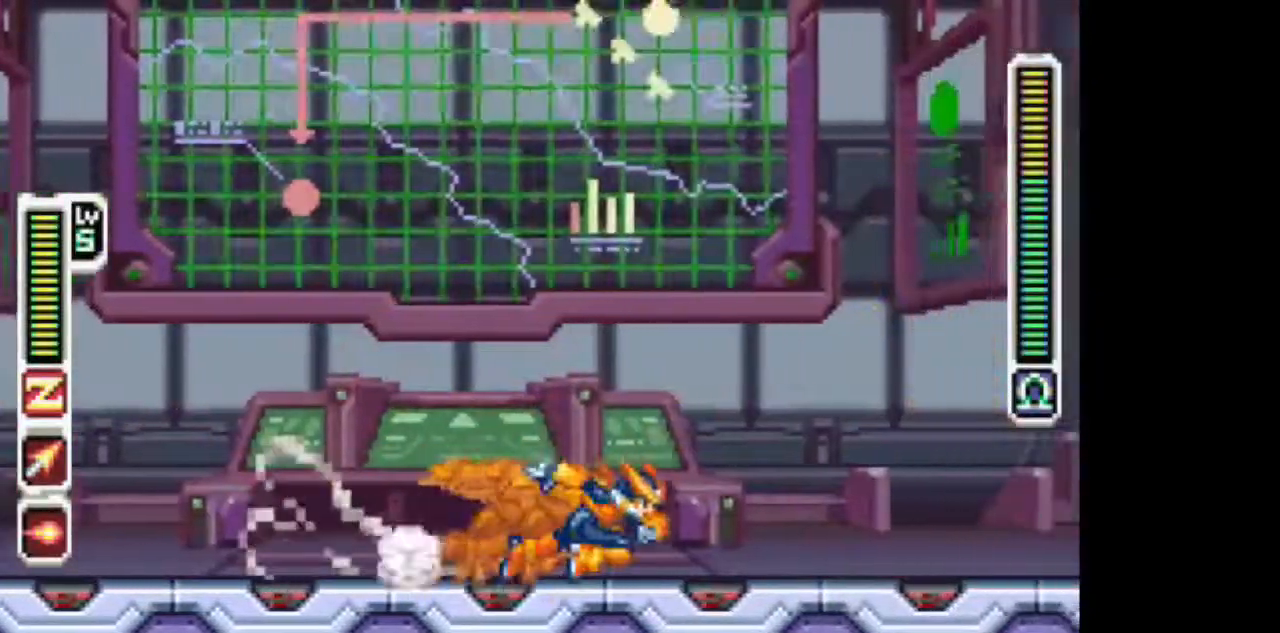
{"dt_ms": 500, "buttons": ["TRIANGLE"], "events": [[83, "DPAD_LEFT", "down"], [83, "DPAD_RIGHT", "up"], [133, "DPAD_LEFT", "up"], [333, "TRIANGLE", "down"], [433, "TRIANGLE", "up"], [483, "TRIANGLE", "down"]]}
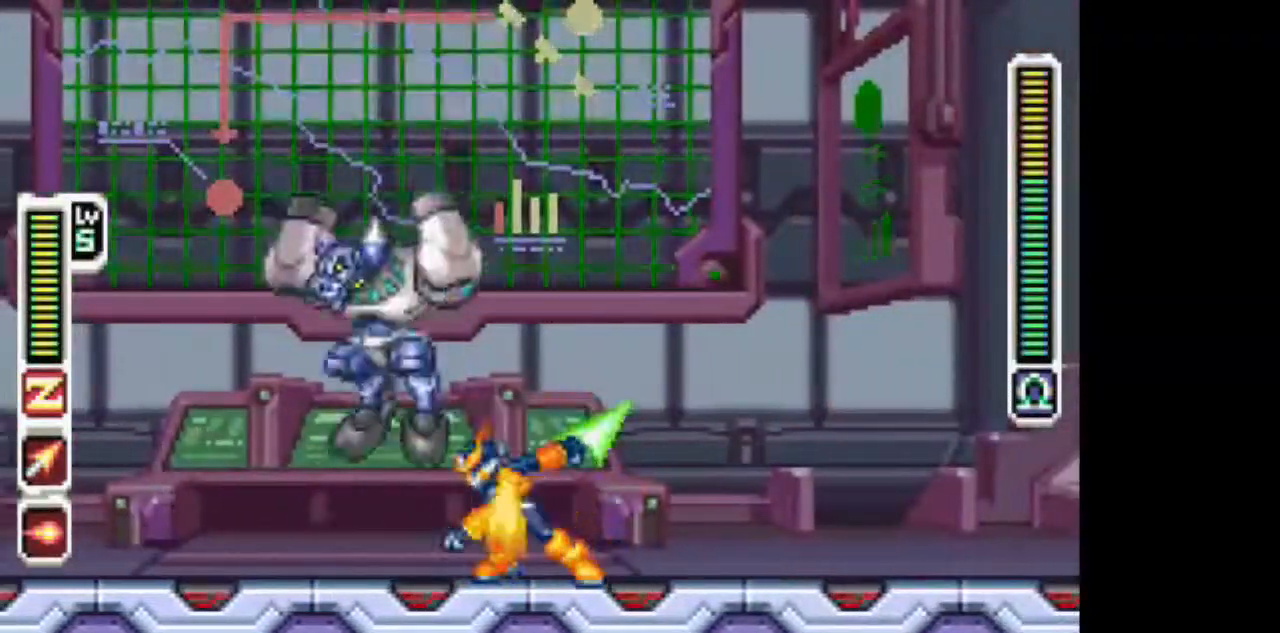
{"dt_ms": 500, "buttons": [], "events": [[83, "TRIANGLE", "up"], [183, "TRIANGLE", "down"], [233, "TRIANGLE", "up"]]}
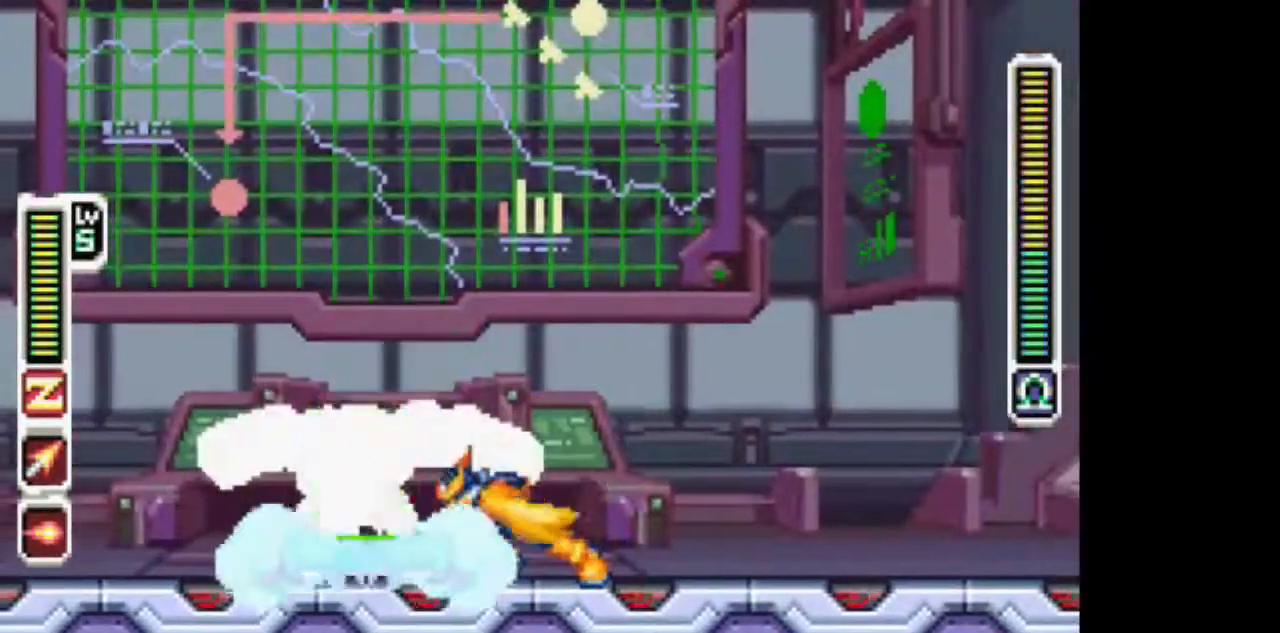
{"dt_ms": 500, "buttons": ["TRIANGLE", "DPAD_UP"], "events": [[200, "DPAD_UP", "down"], [350, "TRIANGLE", "down"]]}
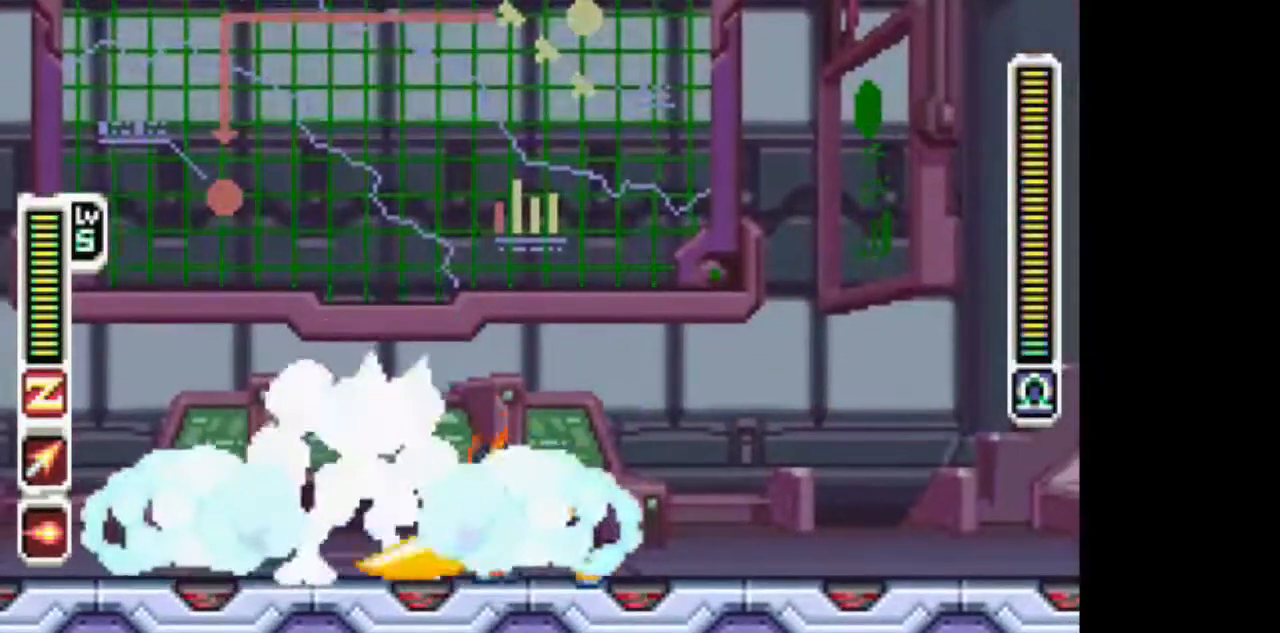
{"dt_ms": 500, "buttons": ["TRIANGLE"], "events": [[17, "DPAD_UP", "up"], [67, "TRIANGLE", "up"], [317, "DPAD_DOWN", "down"], [367, "TRIANGLE", "down"], [417, "DPAD_DOWN", "up"]]}
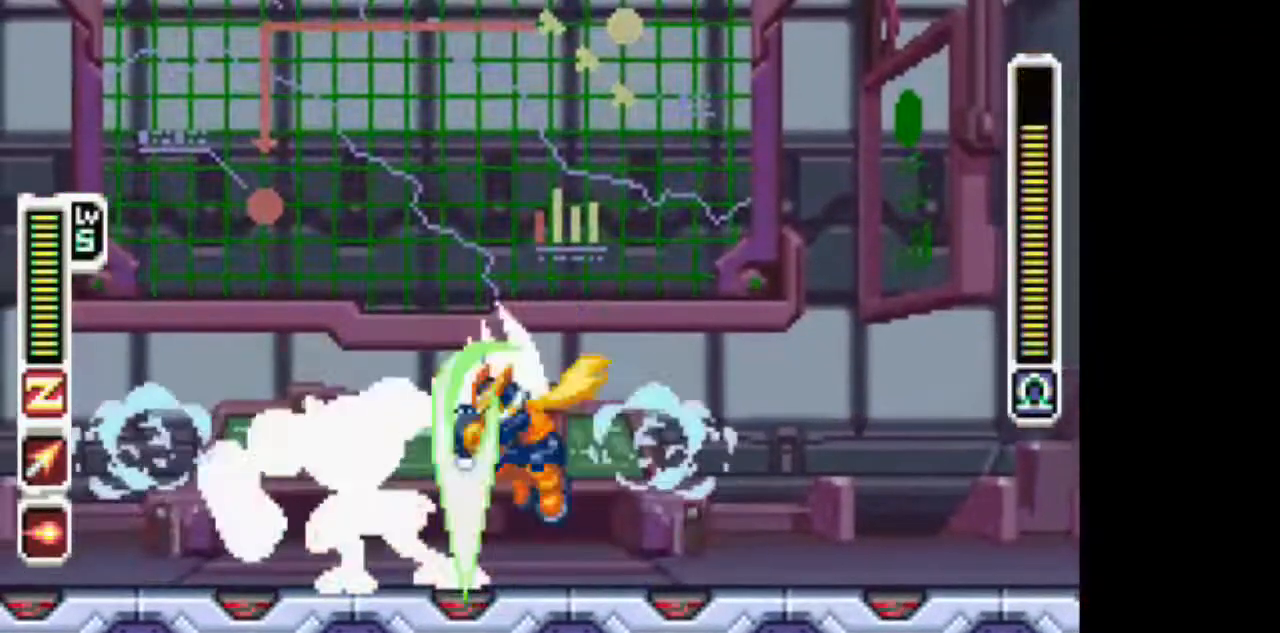
{"dt_ms": 500, "buttons": ["CIRCLE", "TRIANGLE", "DPAD_RIGHT"], "events": [[133, "DPAD_RIGHT", "down"], [500, "CIRCLE", "down"]]}
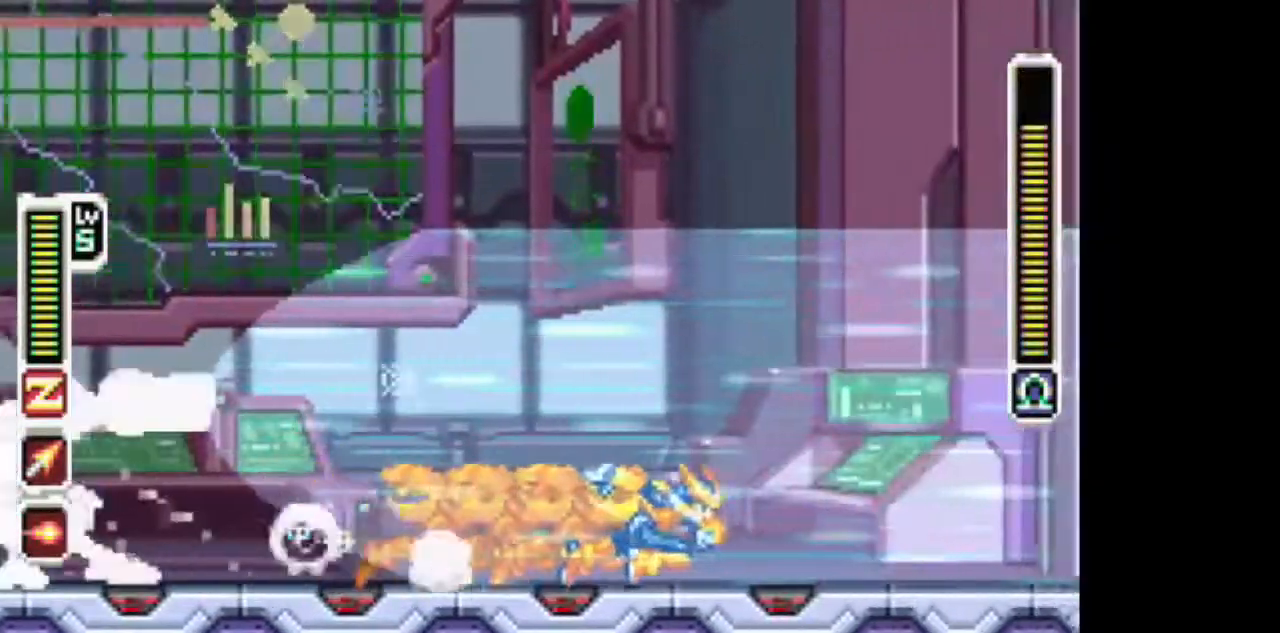
{"dt_ms": 500, "buttons": ["CIRCLE", "TRIANGLE", "DPAD_RIGHT"], "events": [[317, "CIRCLE", "up"], [417, "CIRCLE", "down"]]}
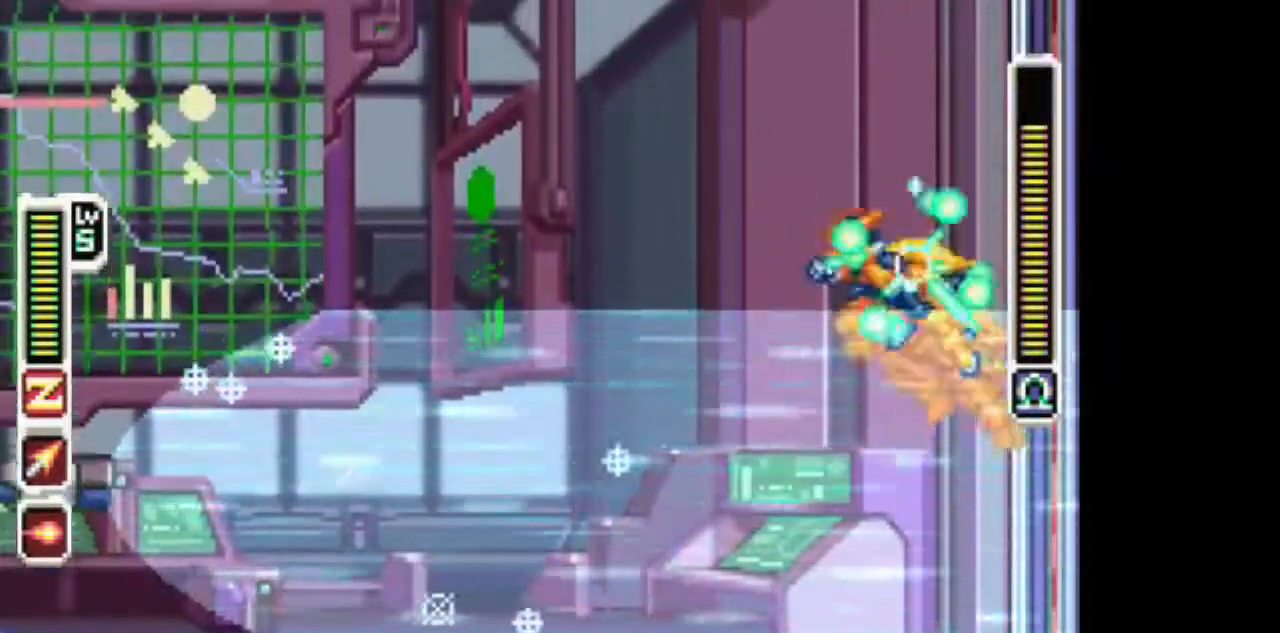
{"dt_ms": 500, "buttons": ["TRIANGLE", "DPAD_RIGHT"], "events": [[33, "CIRCLE", "up"], [83, "CIRCLE", "down"], [183, "CIRCLE", "up"], [283, "CIRCLE", "down"], [400, "CIRCLE", "up"]]}
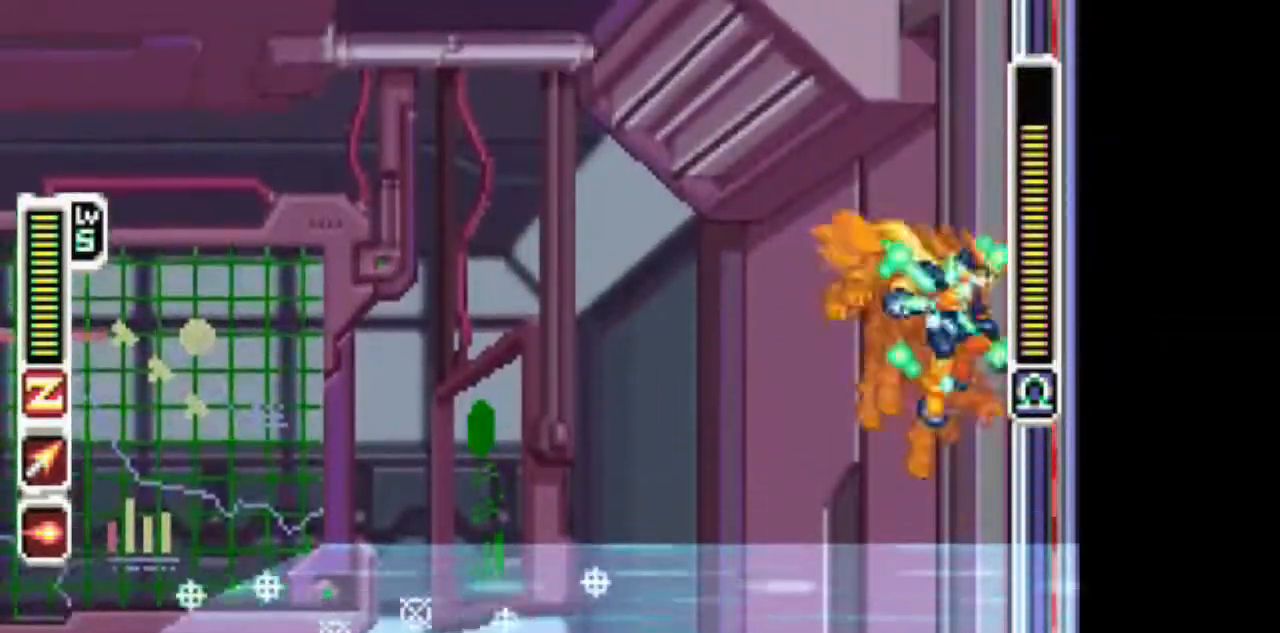
{"dt_ms": 1000, "buttons": ["CIRCLE", "TRIANGLE", "L1", "DPAD_LEFT"]}
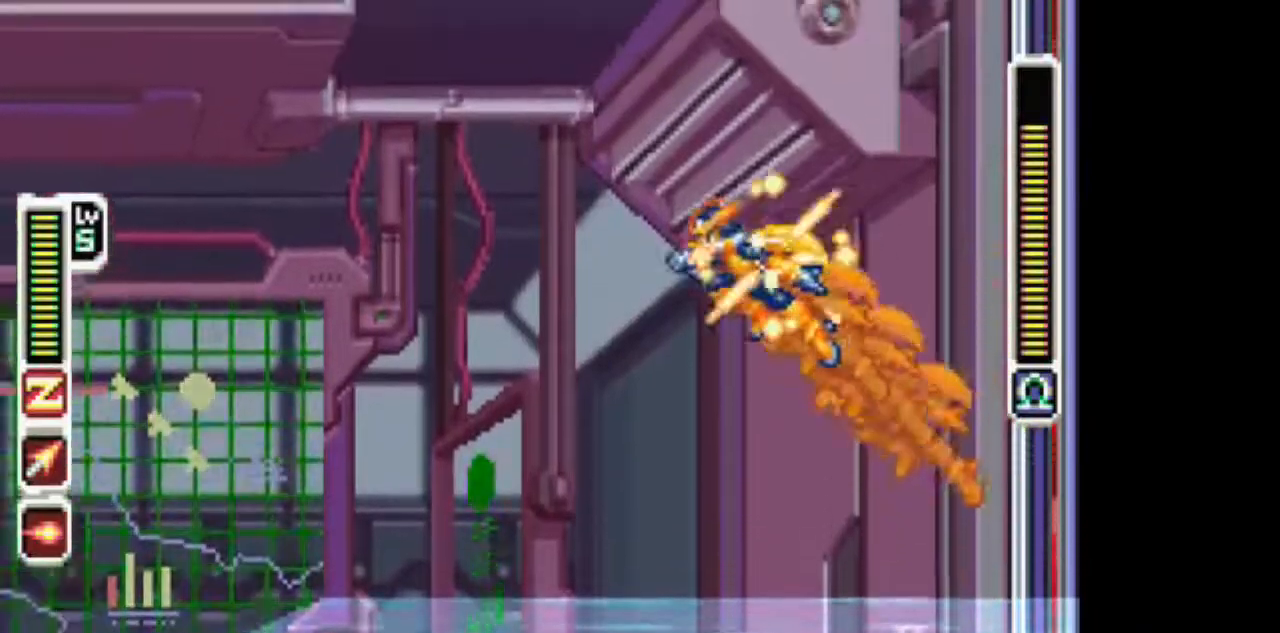
{"dt_ms": 500, "buttons": ["DPAD_LEFT"], "events": [[17, "L1", "up"], [133, "CIRCLE", "up"], [433, "TRIANGLE", "up"]]}
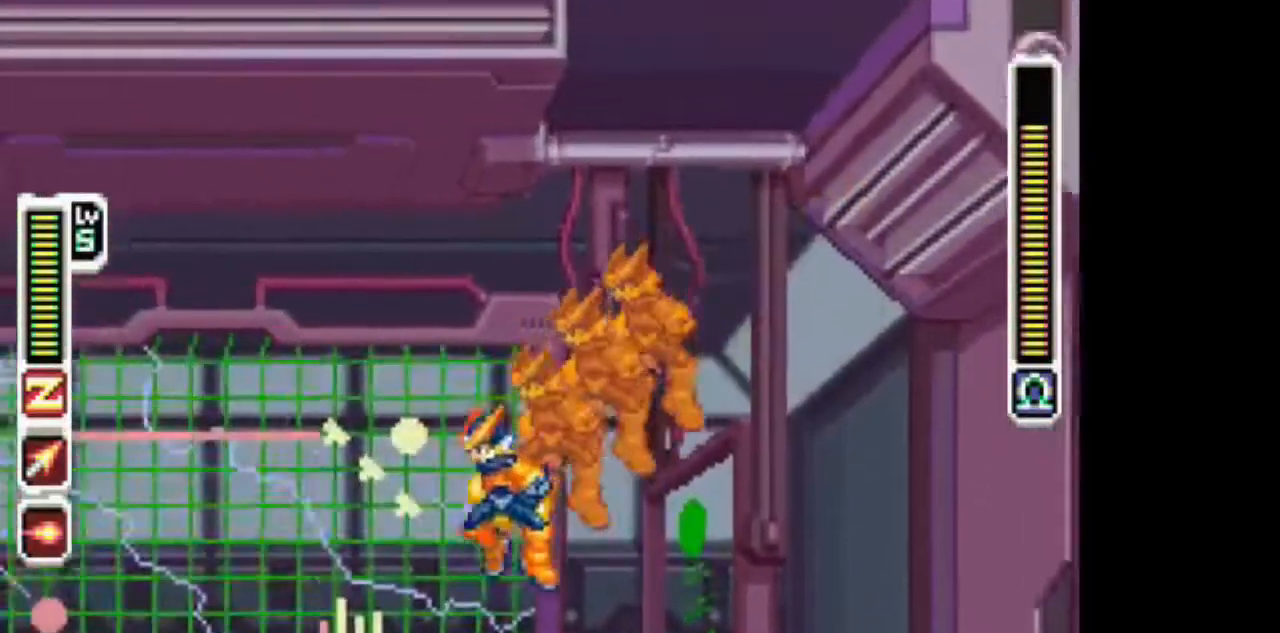
{"dt_ms": 500, "buttons": ["TRIANGLE", "DPAD_DOWN"], "events": [[283, "DPAD_LEFT", "up"], [433, "DPAD_DOWN", "down"], [500, "TRIANGLE", "down"]]}
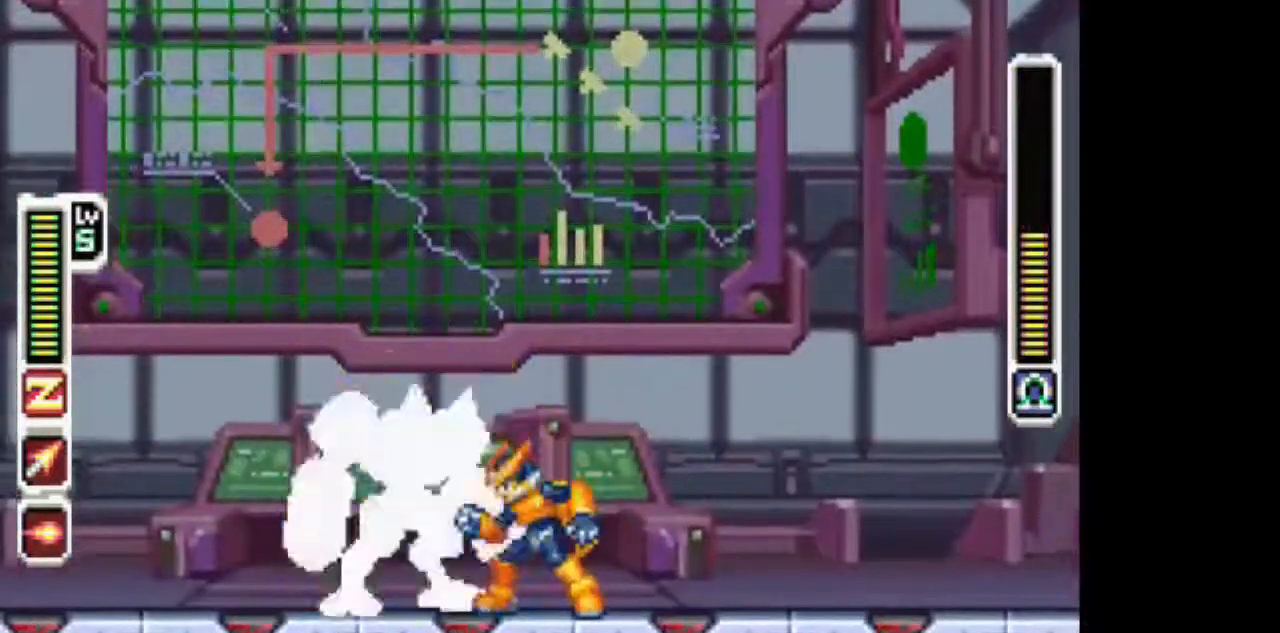
{"dt_ms": 500, "buttons": ["TRIANGLE", "DPAD_UP"], "events": [[200, "DPAD_DOWN", "up"], [250, "TRIANGLE", "up"], [400, "DPAD_UP", "down"], [500, "TRIANGLE", "down"]]}
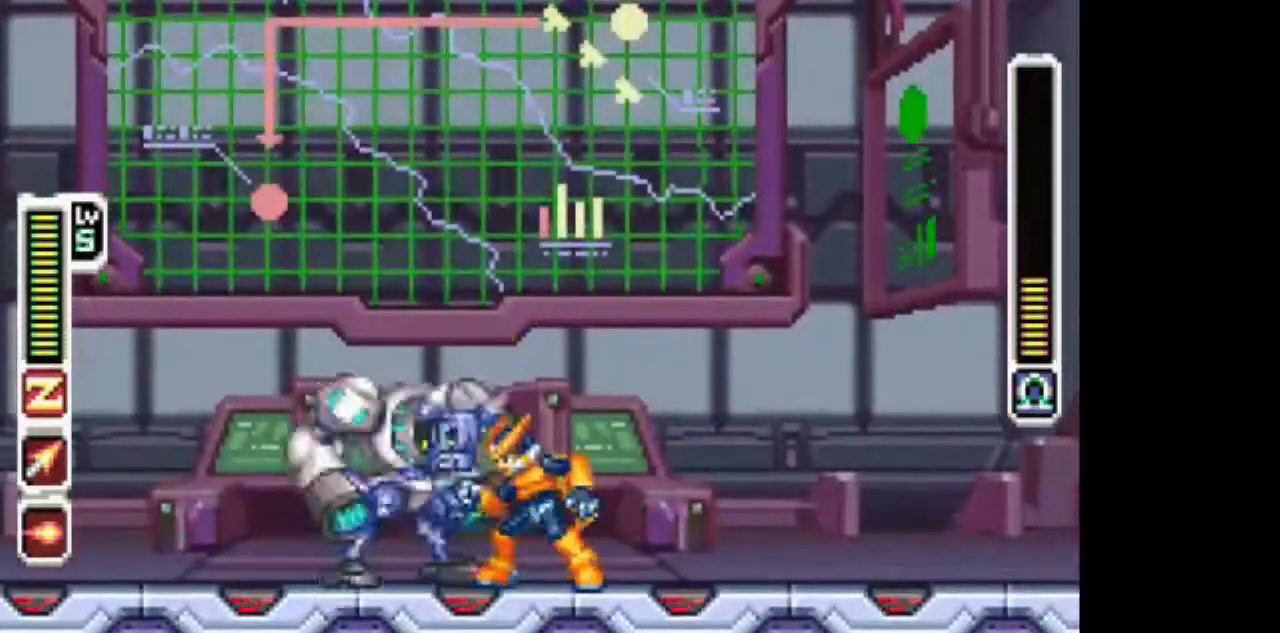
{"dt_ms": 500, "buttons": [], "events": [[417, "DPAD_UP", "up"], [417, "TRIANGLE", "up"]]}
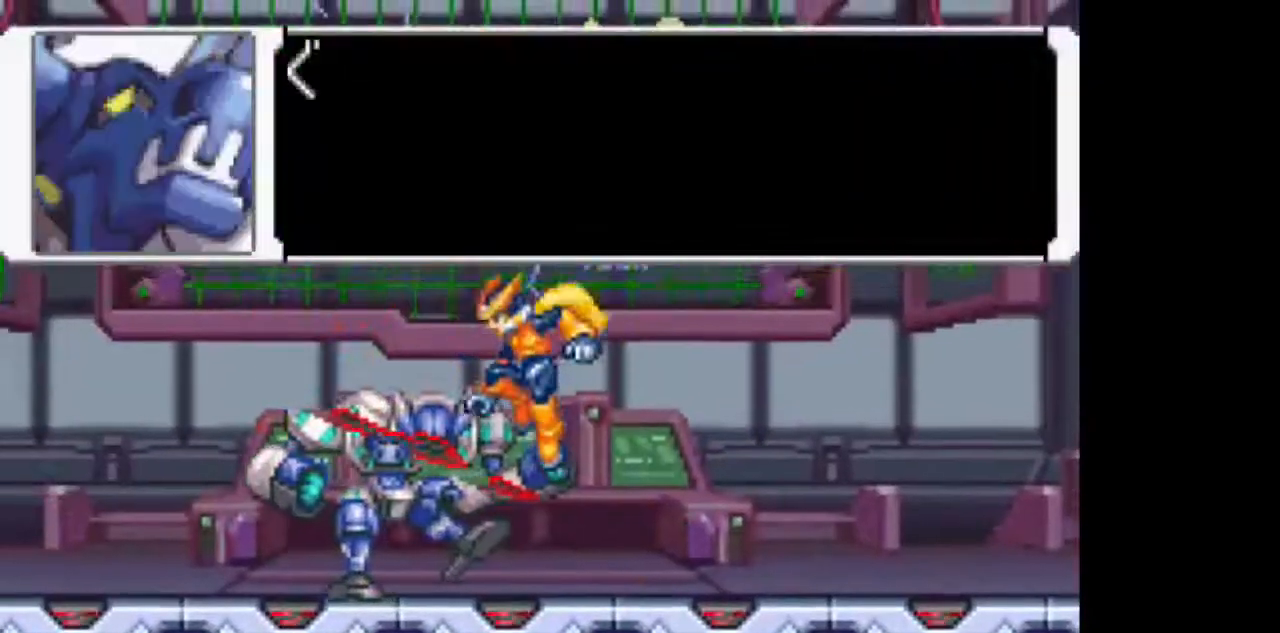
{"dt_ms": 500, "buttons": [], "events": [[283, "CIRCLE", "down"], [383, "CIRCLE", "up"]]}
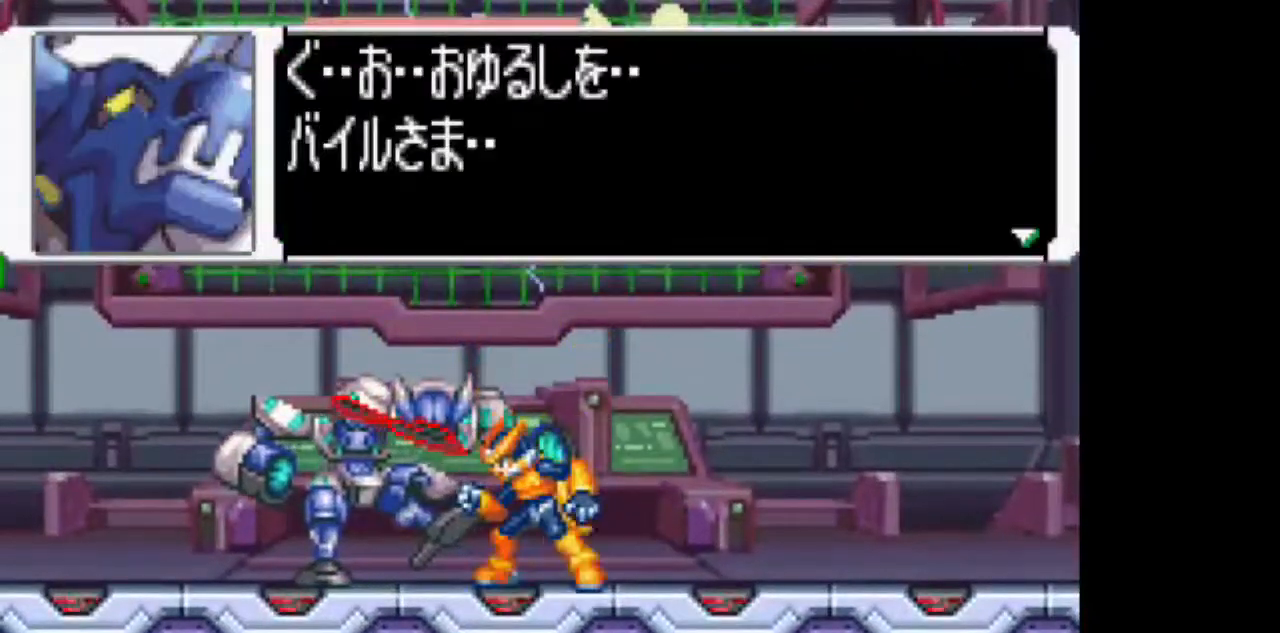
{"dt_ms": 500, "buttons": ["CIRCLE"], "events": [[83, "CIRCLE", "down"], [183, "CIRCLE", "up"], [233, "CIRCLE", "down"], [350, "CIRCLE", "up"], [400, "CIRCLE", "down"]]}
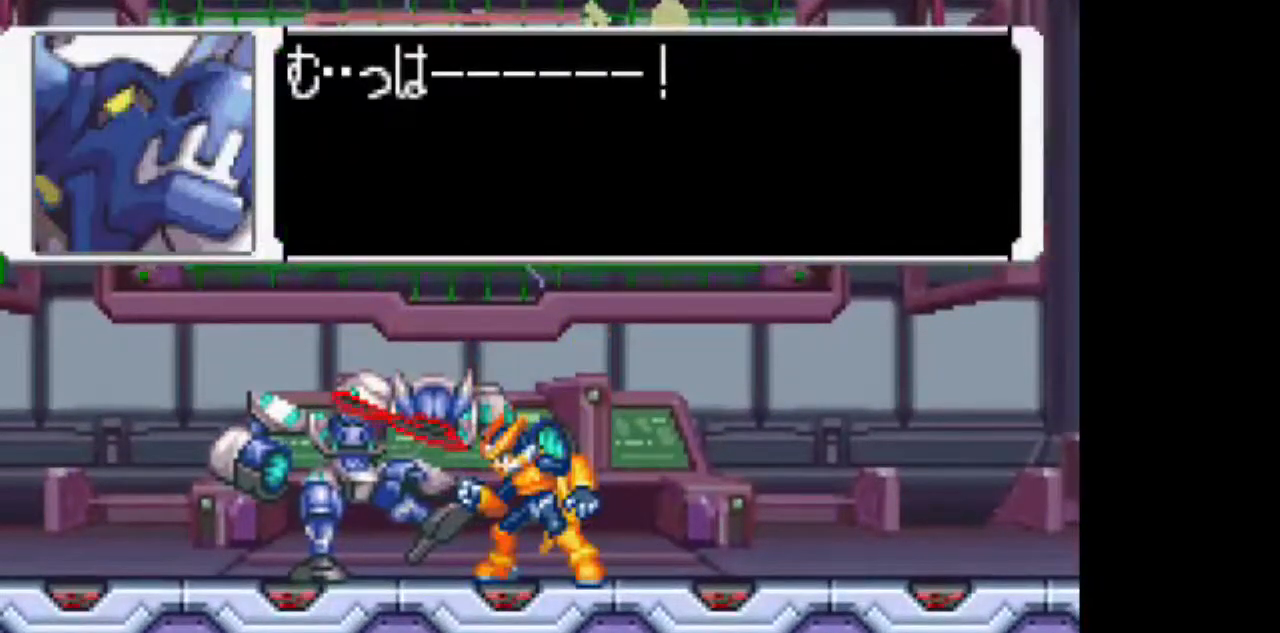
{"dt_ms": 500, "buttons": [], "events": [[50, "CIRCLE", "up"], [100, "CIRCLE", "down"], [200, "CIRCLE", "up"], [300, "CIRCLE", "down"], [400, "CIRCLE", "up"]]}